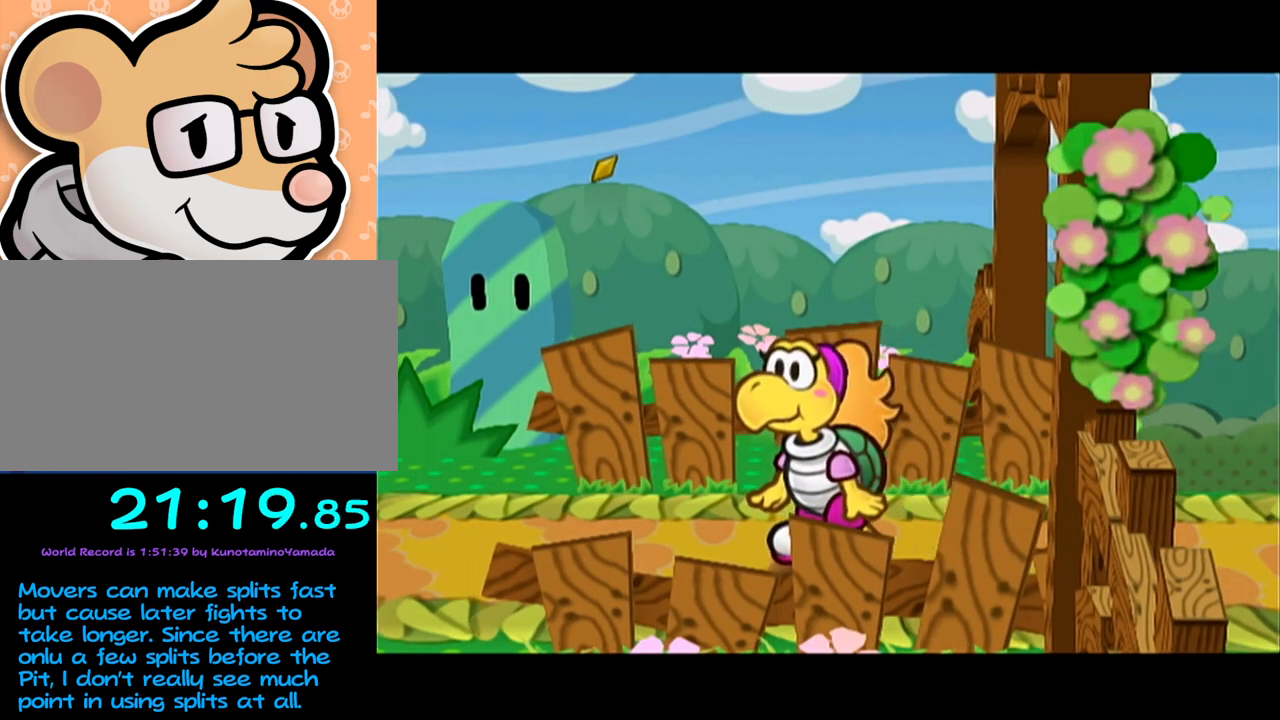
Gameplay with a controller (Nintendo layout); each line is a JSON object with the inputs held at the frame after it. "events" lists button and stick changes between this image and that frame as [ms after this image, input, new state], when the widget could be followed in between. Not read: L3 R3 right_stick.
{"buttons": ["A"], "left_stick": "center", "events": [[300, "A", "down"], [333, "A", "up"], [367, "A", "down"], [433, "A", "up"], [483, "A", "down"]]}
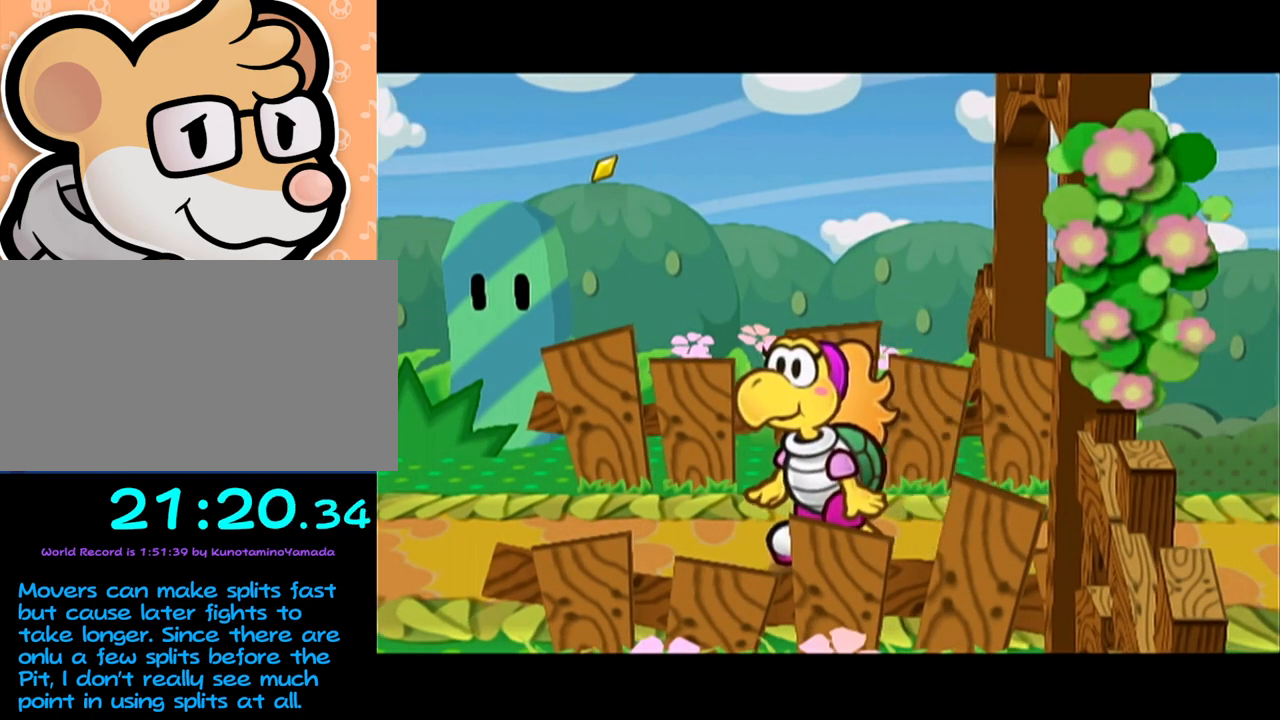
{"buttons": [], "left_stick": "center", "events": [[50, "A", "up"], [83, "A", "down"], [183, "A", "up"], [250, "A", "down"], [283, "A", "up"], [333, "A", "down"], [400, "A", "up"], [467, "A", "down"], [483, "A", "up"]]}
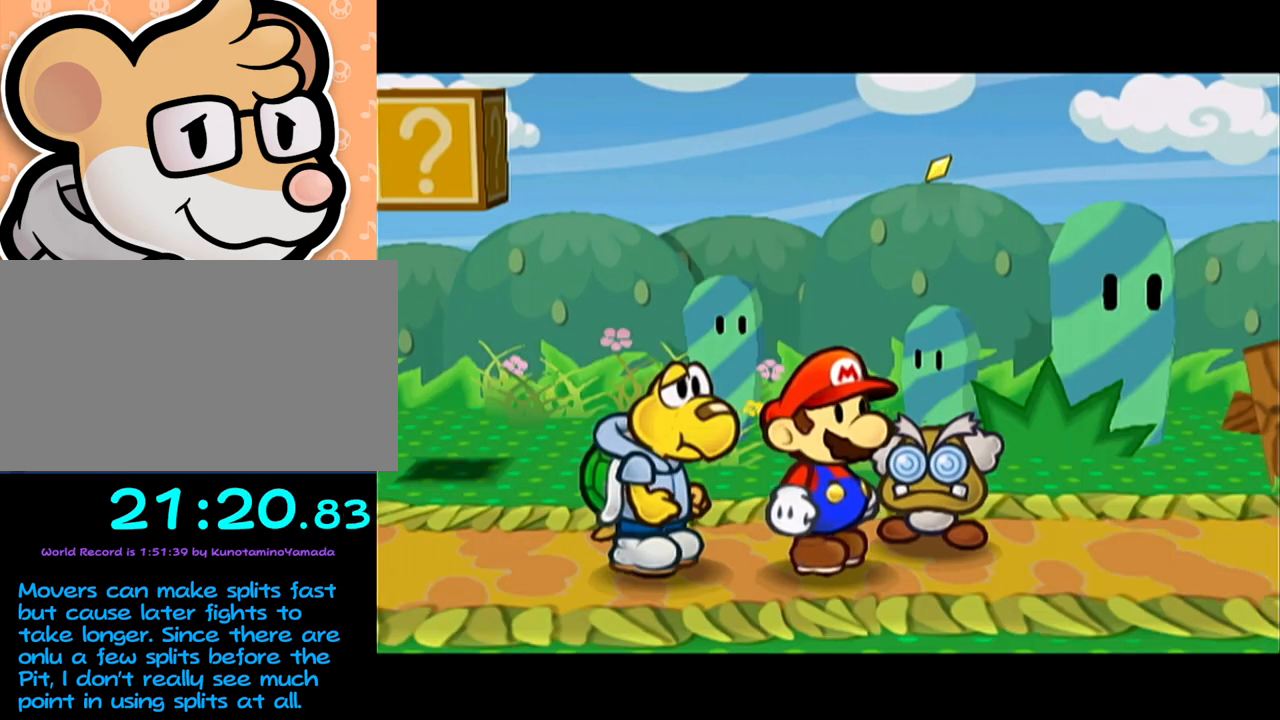
{"buttons": [], "left_stick": "center", "events": [[83, "A", "down"], [117, "A", "up"], [217, "A", "down"], [233, "A", "up"], [317, "A", "down"], [367, "A", "up"], [433, "A", "down"], [483, "A", "up"]]}
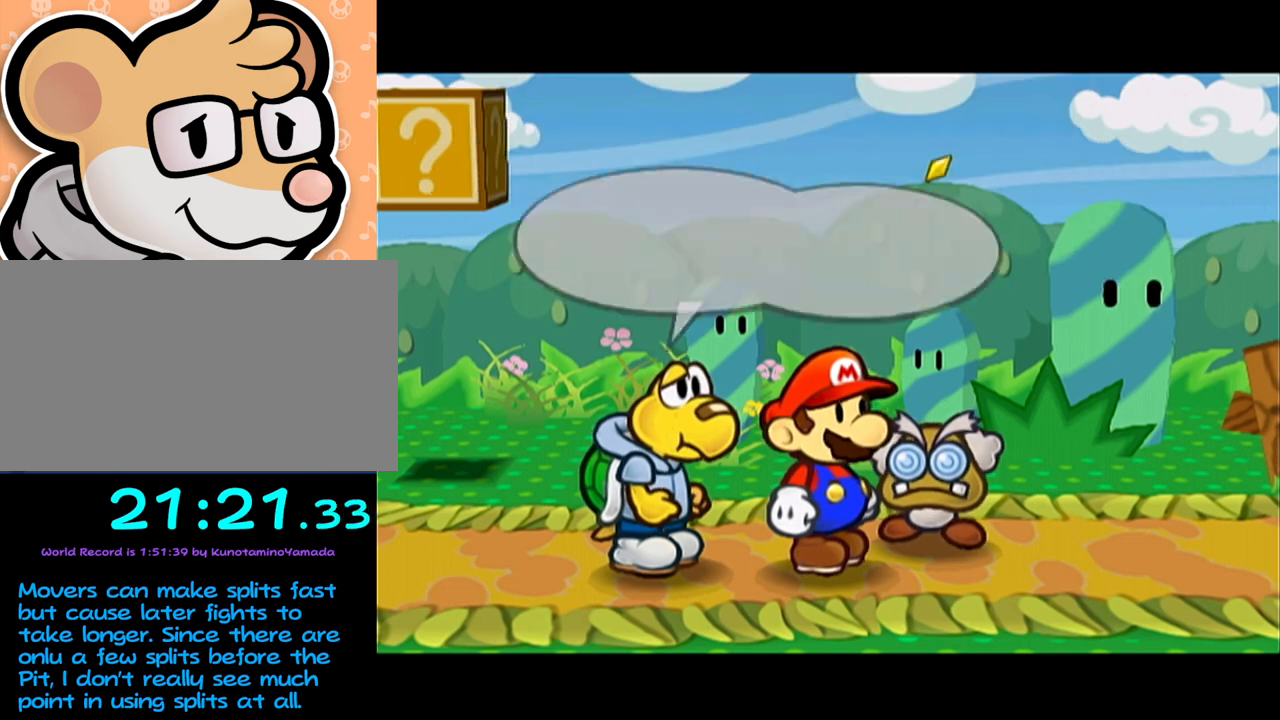
{"buttons": [], "left_stick": "center", "events": [[50, "A", "down"], [83, "A", "up"], [183, "A", "down"], [217, "A", "up"], [267, "A", "down"], [333, "A", "up"], [400, "A", "down"], [467, "A", "up"]]}
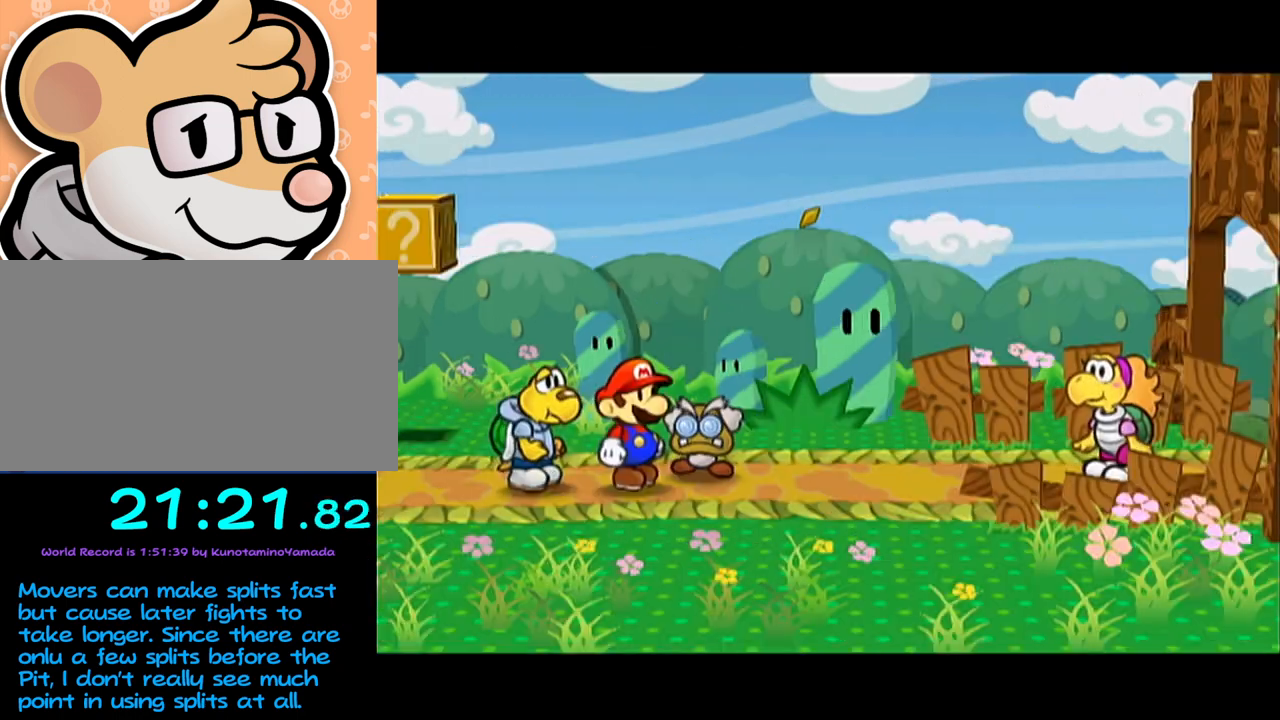
{"buttons": ["A"], "left_stick": "center", "events": [[17, "A", "down"], [100, "A", "up"], [117, "A", "down"], [200, "A", "up"], [233, "A", "down"], [300, "A", "up"], [367, "A", "down"], [433, "A", "up"], [483, "A", "down"]]}
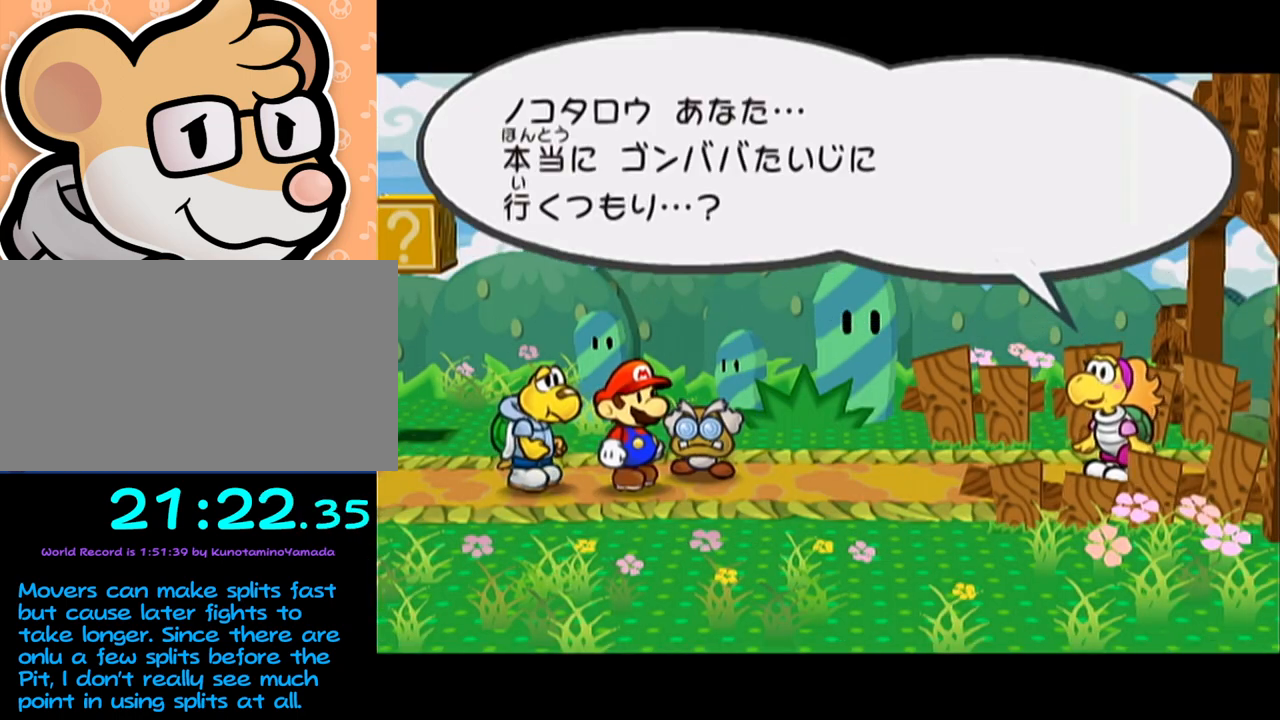
{"buttons": [], "left_stick": "center", "events": [[17, "A", "up"], [83, "A", "down"], [117, "A", "up"], [217, "A", "down"], [250, "A", "up"], [300, "A", "down"], [367, "A", "up"], [467, "A", "down"], [483, "A", "up"]]}
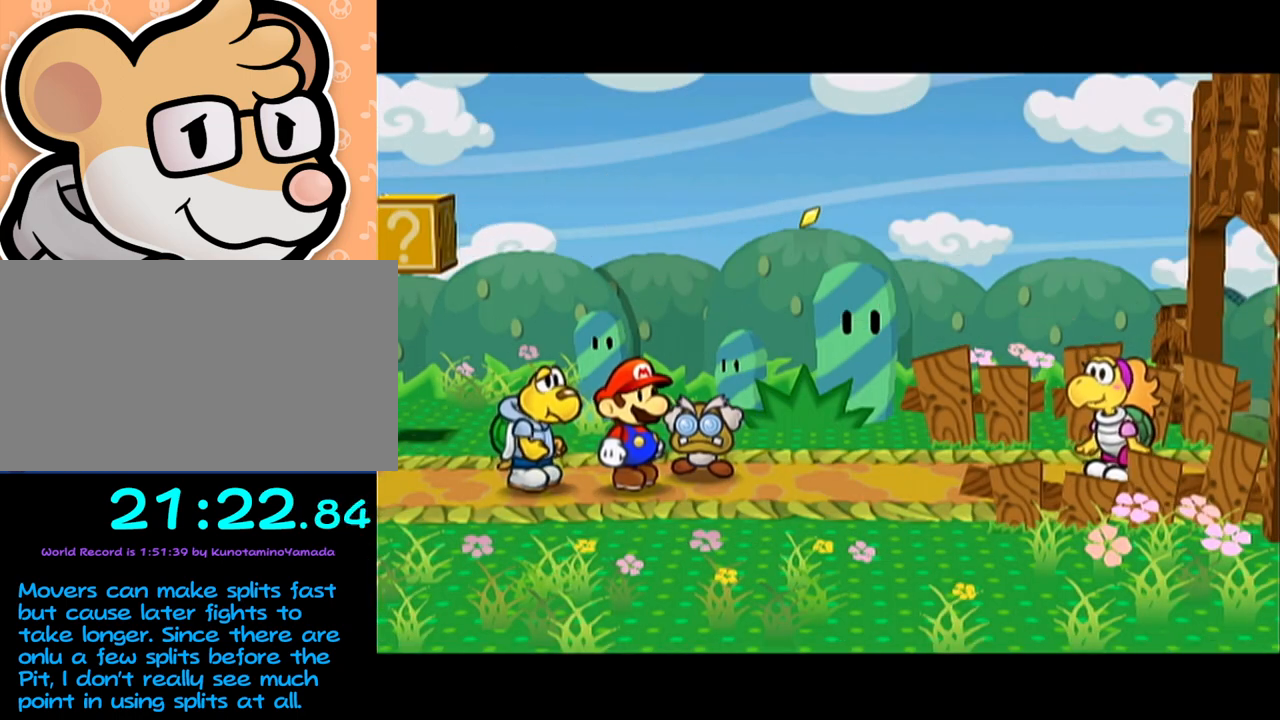
{"buttons": [], "left_stick": "center", "events": [[50, "A", "down"], [117, "A", "up"], [217, "A", "down"], [233, "A", "up"], [300, "A", "down"], [367, "A", "up"], [433, "A", "down"], [483, "A", "up"]]}
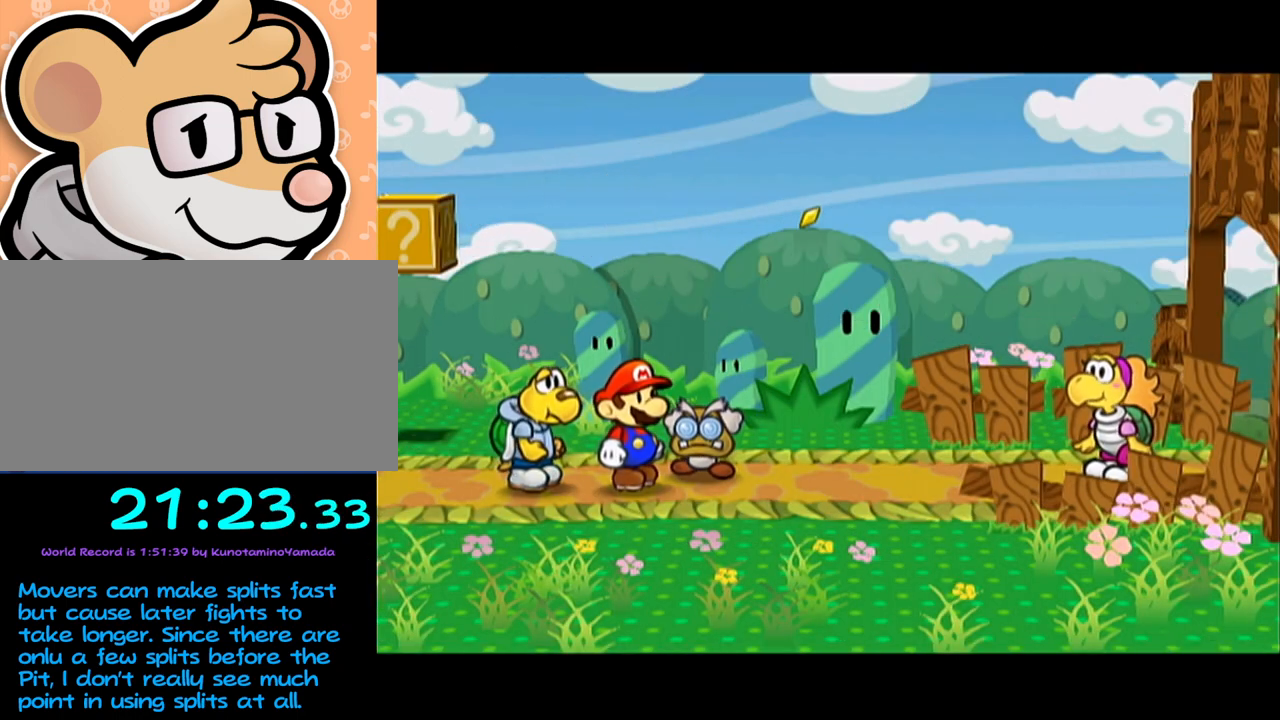
{"buttons": ["B"], "left_stick": "center"}
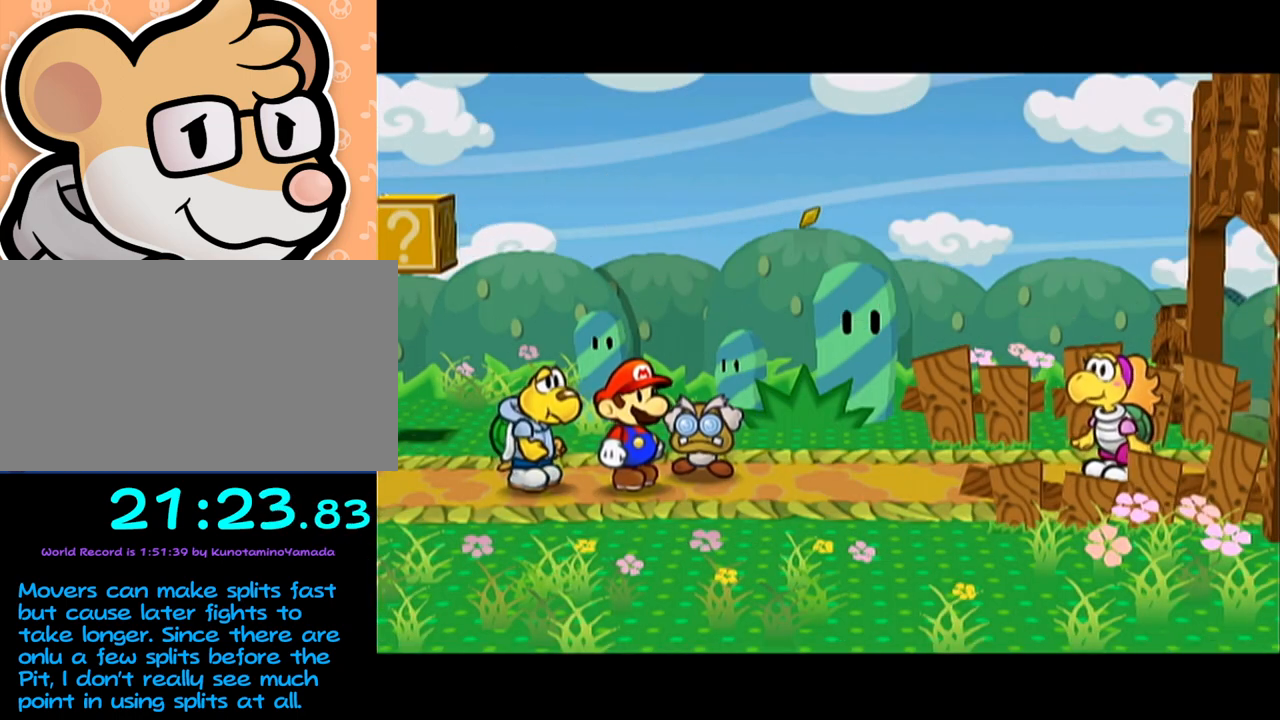
{"buttons": [], "left_stick": "center"}
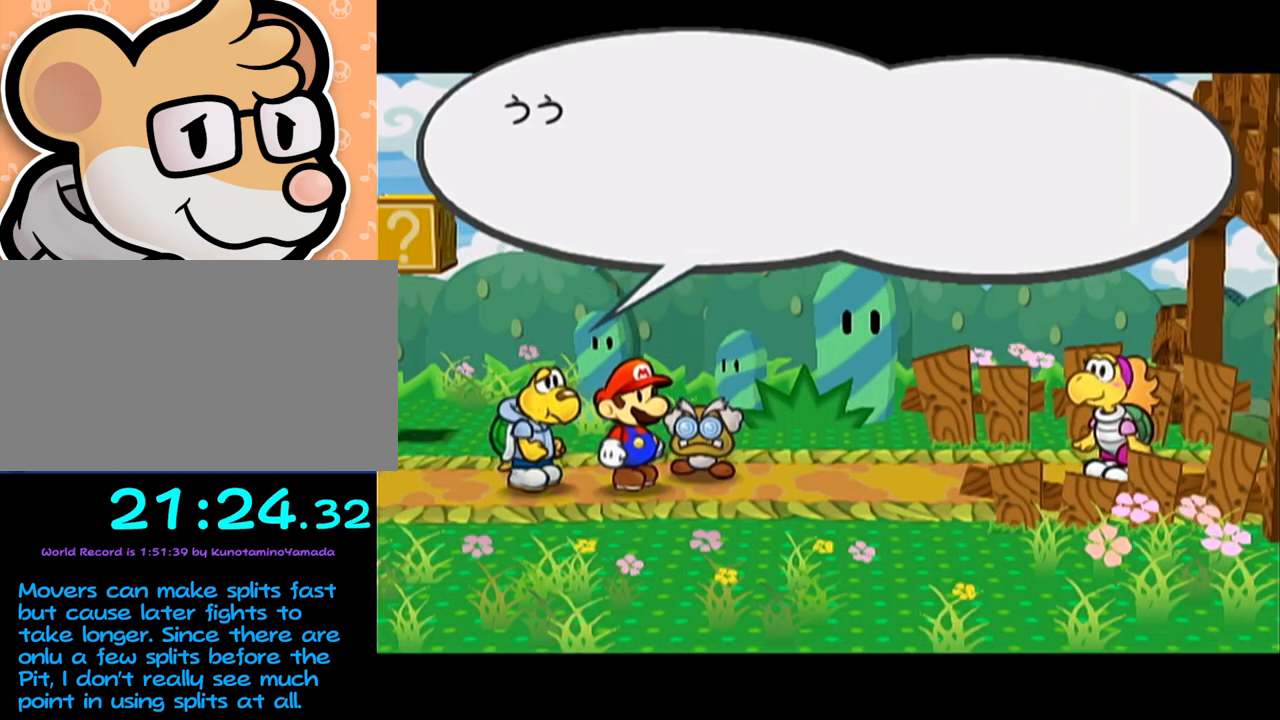
{"buttons": ["A"], "left_stick": "center", "events": [[17, "A", "down"], [50, "A", "up"], [150, "A", "down"], [183, "A", "up"], [250, "A", "down"], [317, "A", "up"], [367, "A", "down"], [433, "A", "up"], [483, "A", "down"]]}
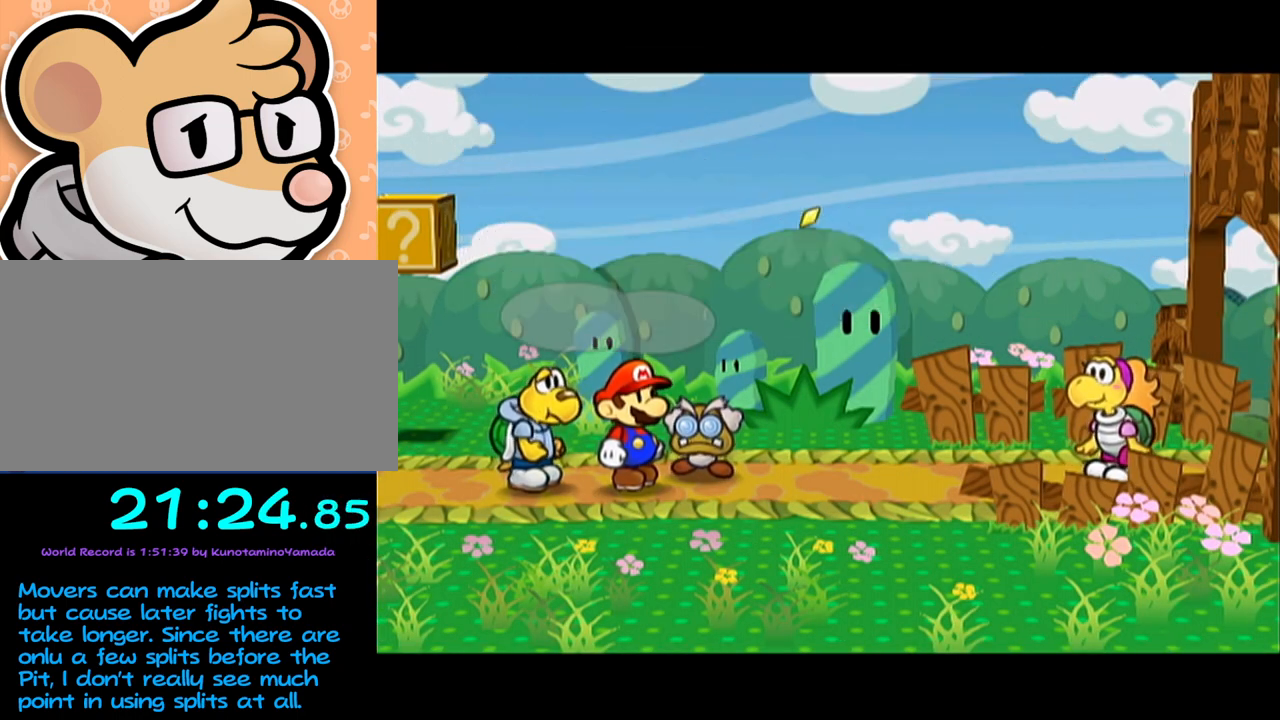
{"buttons": [], "left_stick": "center", "events": [[17, "A", "up"], [117, "A", "down"], [183, "A", "up"], [250, "A", "down"], [300, "A", "up"], [367, "A", "down"], [467, "A", "up"]]}
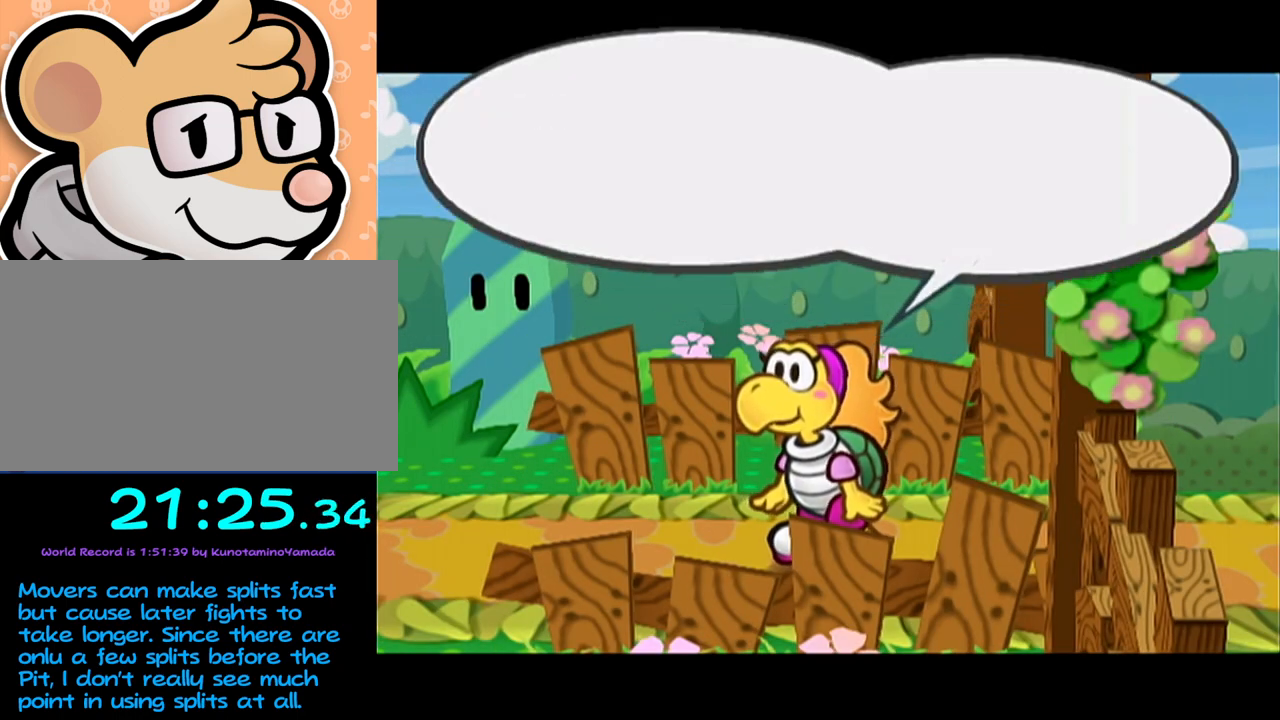
{"buttons": ["A"], "left_stick": "center", "events": [[17, "A", "down"], [83, "A", "up"], [150, "A", "down"], [183, "A", "up"], [233, "A", "down"], [333, "A", "up"], [367, "A", "down"], [433, "A", "up"], [500, "A", "down"]]}
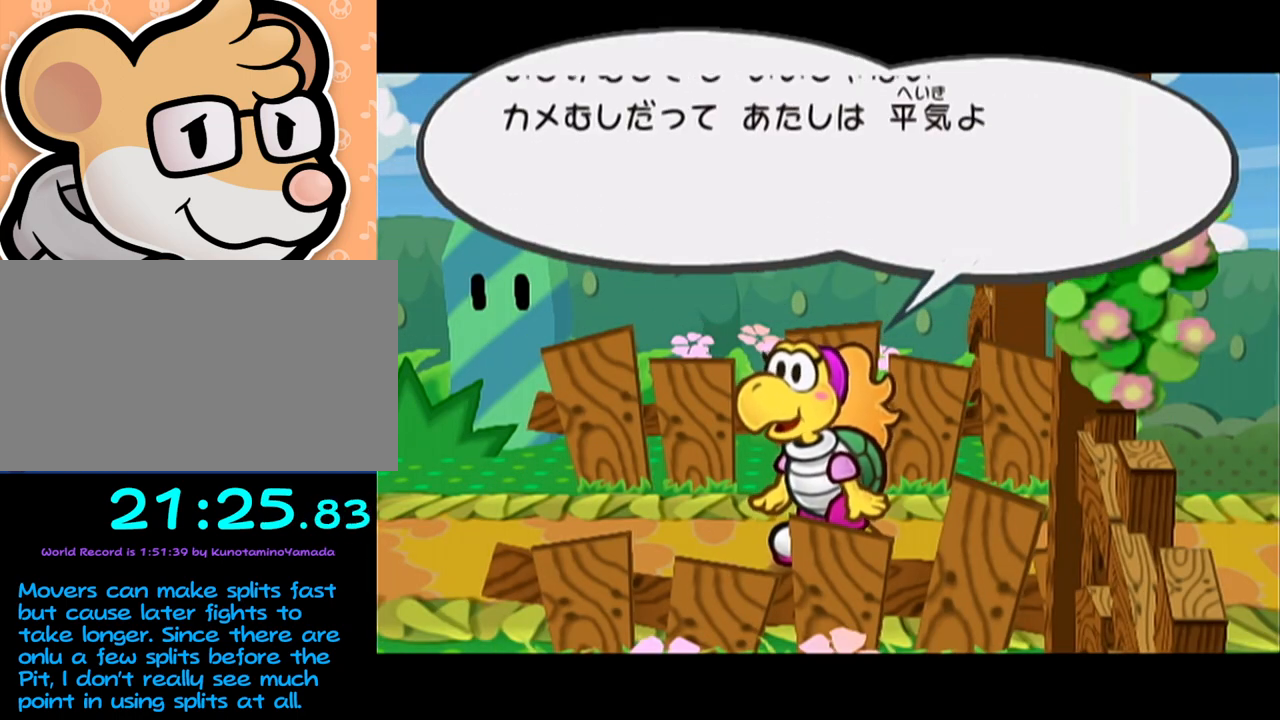
{"buttons": ["B"], "left_stick": "center"}
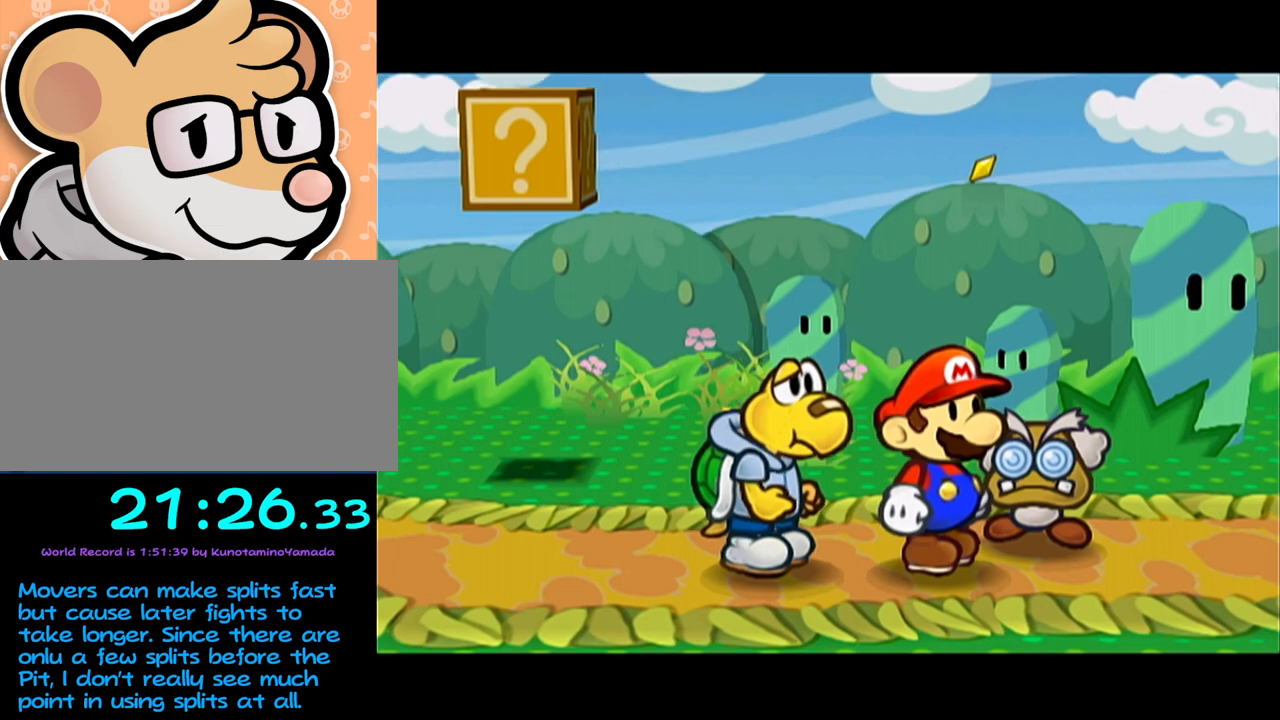
{"buttons": ["B"], "left_stick": "center", "events": [[17, "A", "down"], [117, "A", "up"], [183, "A", "down"], [217, "A", "up"], [300, "A", "down"], [333, "A", "up"], [433, "A", "down"], [450, "A", "up"]]}
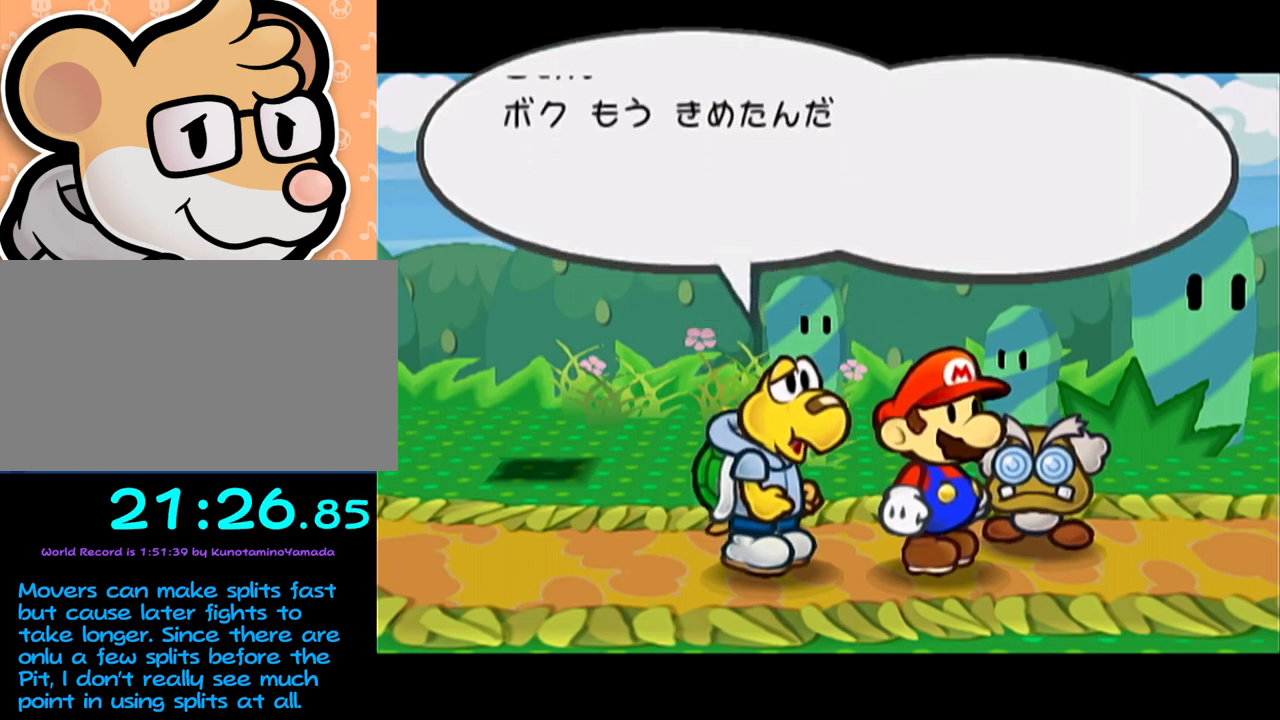
{"buttons": ["A"], "left_stick": "center"}
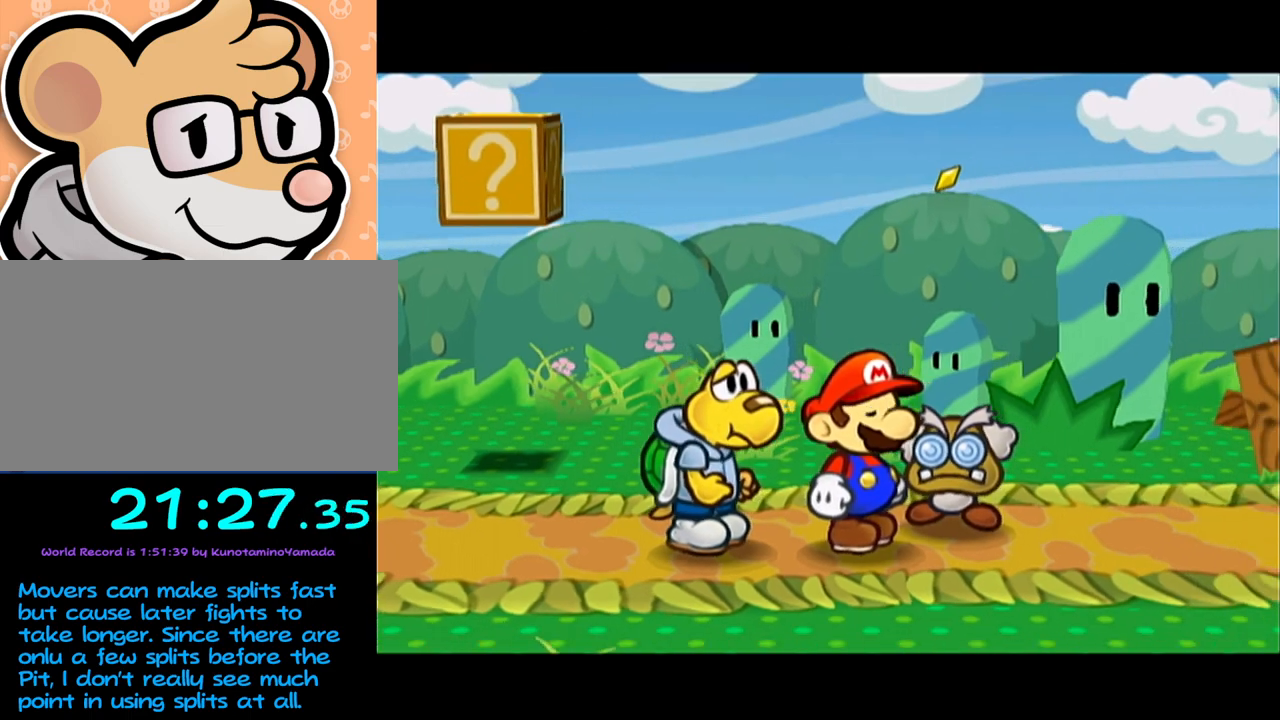
{"buttons": ["A"], "left_stick": "center", "events": [[17, "A", "up"], [83, "A", "down"], [150, "A", "up"], [217, "A", "down"], [267, "A", "up"], [333, "A", "down"], [400, "A", "up"], [467, "A", "down"]]}
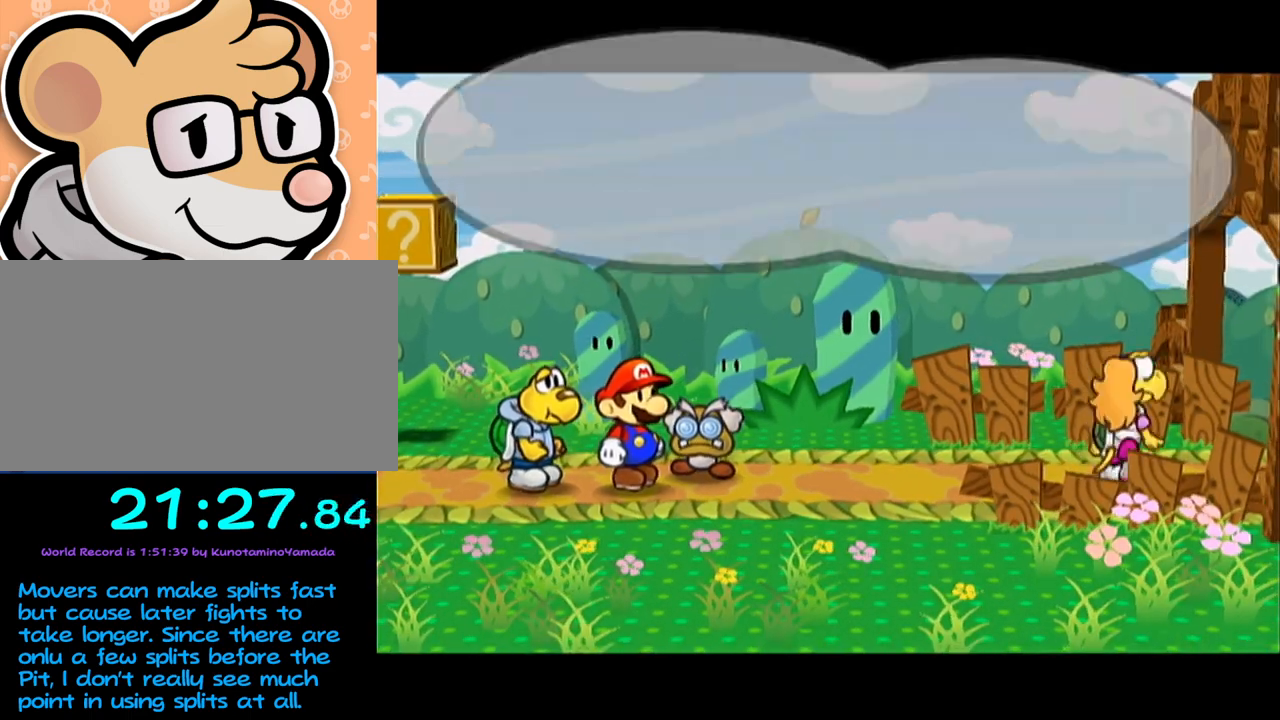
{"buttons": [], "left_stick": "center", "events": [[17, "A", "up"], [83, "A", "down"], [150, "A", "up"], [233, "A", "down"], [300, "A", "up"], [367, "A", "down"], [433, "A", "up"]]}
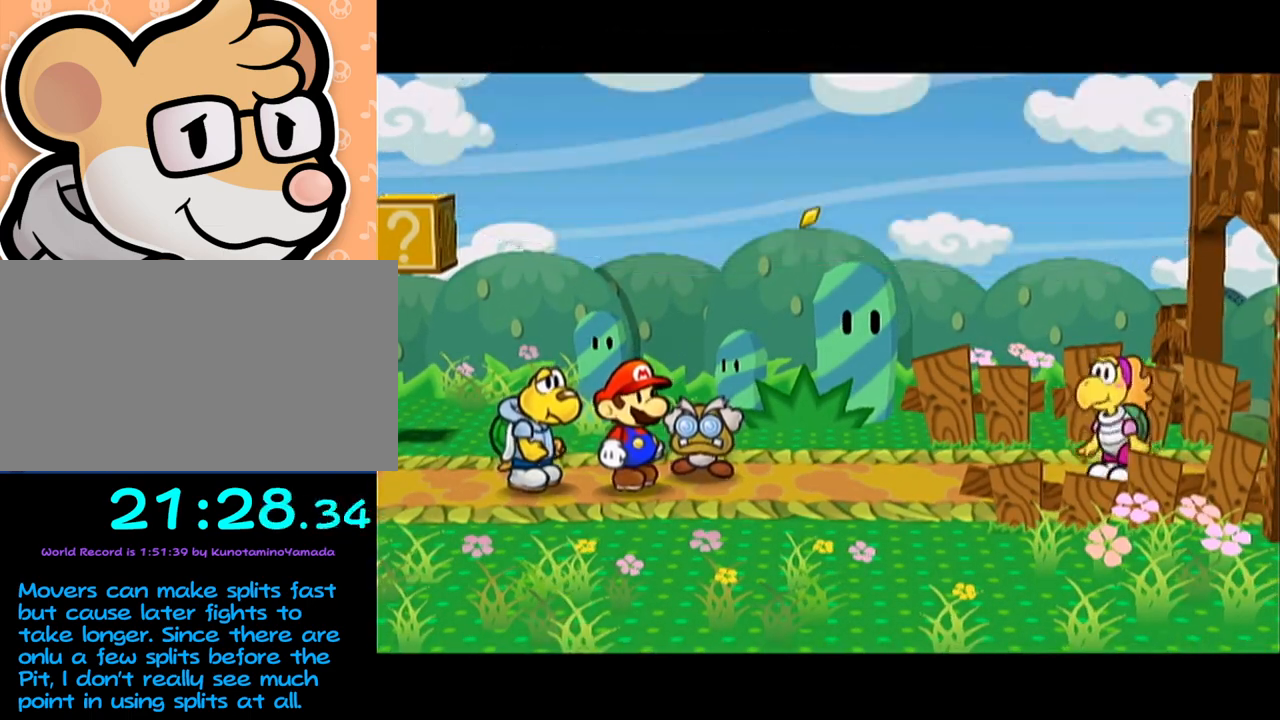
{"buttons": [], "left_stick": "center", "events": []}
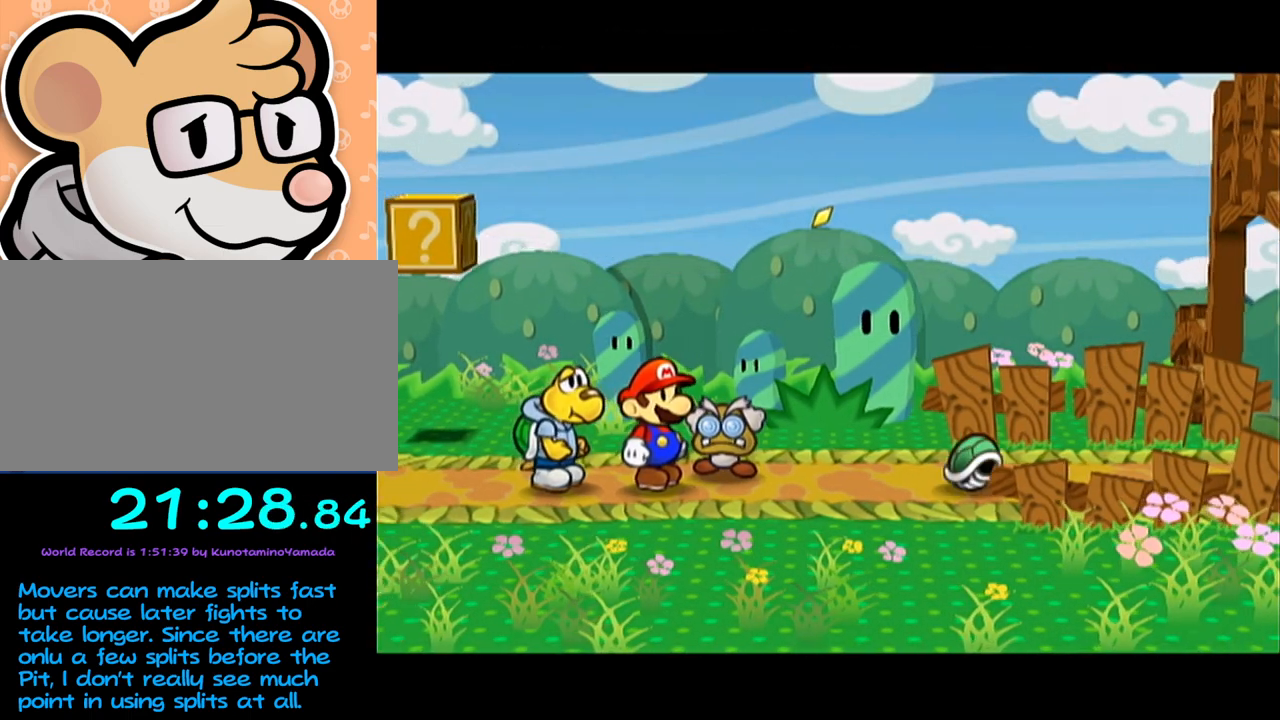
{"buttons": [], "left_stick": "center", "events": []}
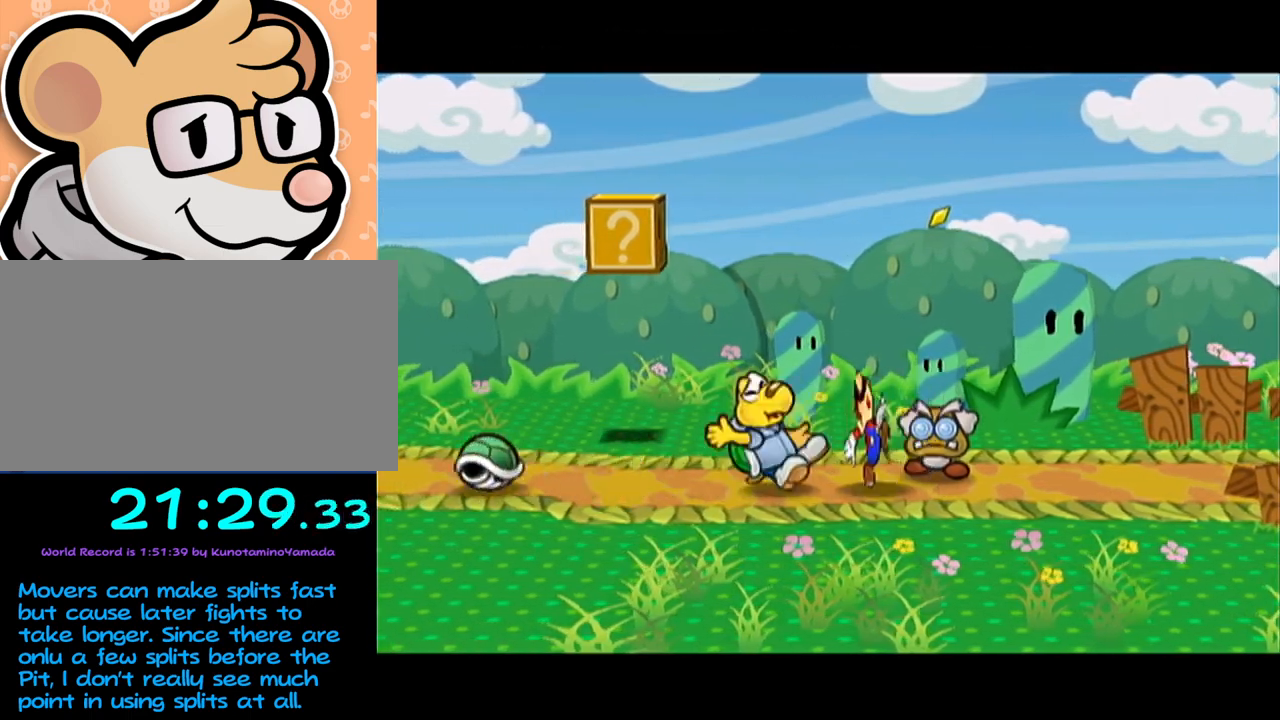
{"buttons": [], "left_stick": "center", "events": []}
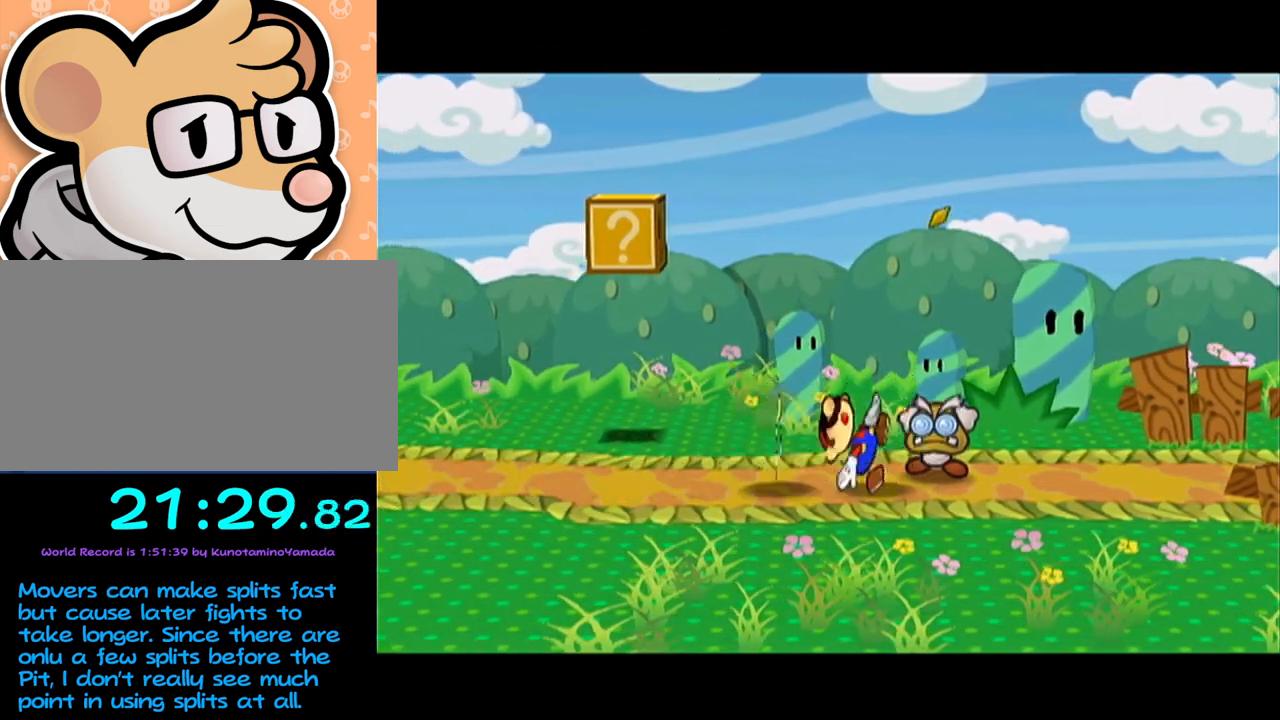
{"buttons": [], "left_stick": "center", "events": []}
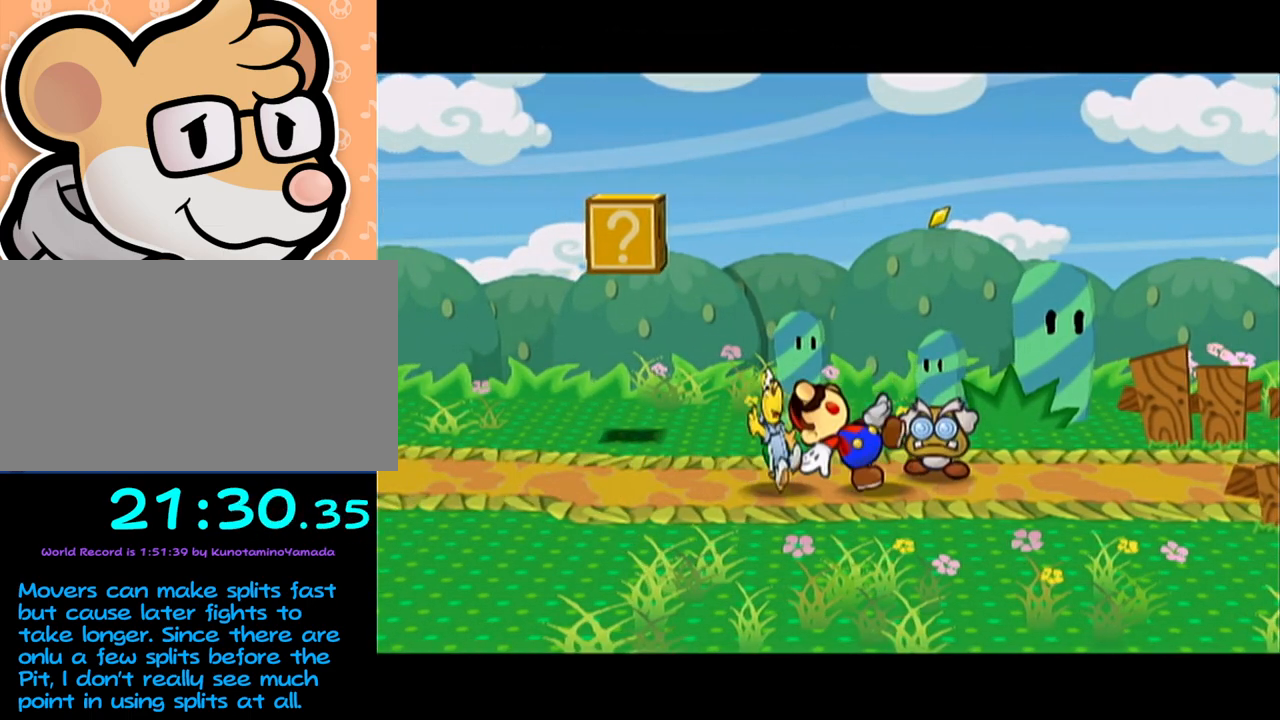
{"buttons": [], "left_stick": "center", "events": []}
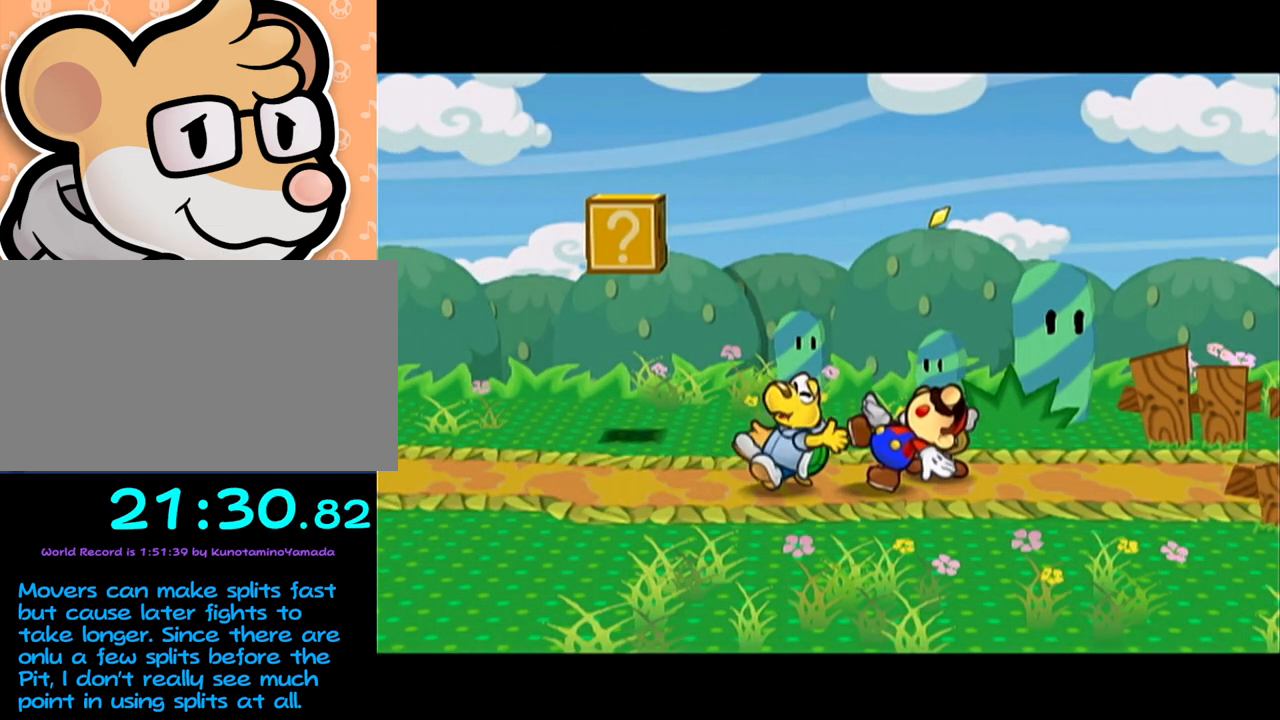
{"buttons": [], "left_stick": "center", "events": []}
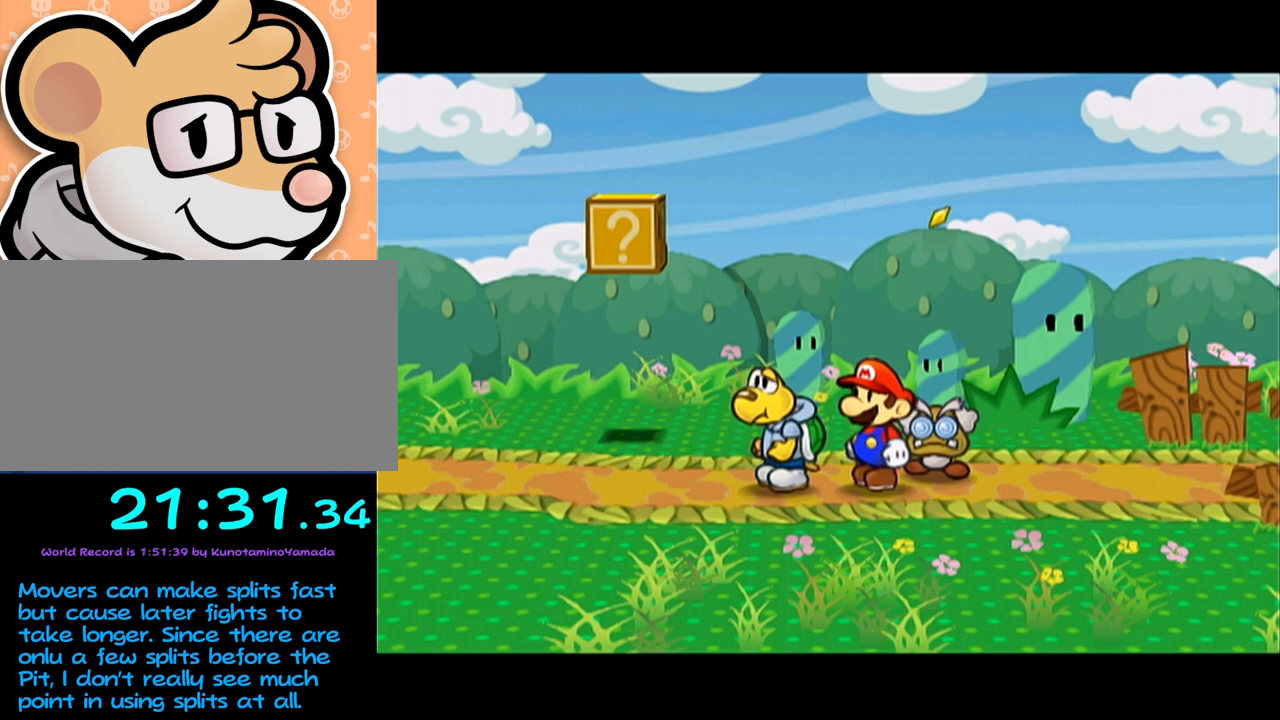
{"buttons": ["B"], "left_stick": "center"}